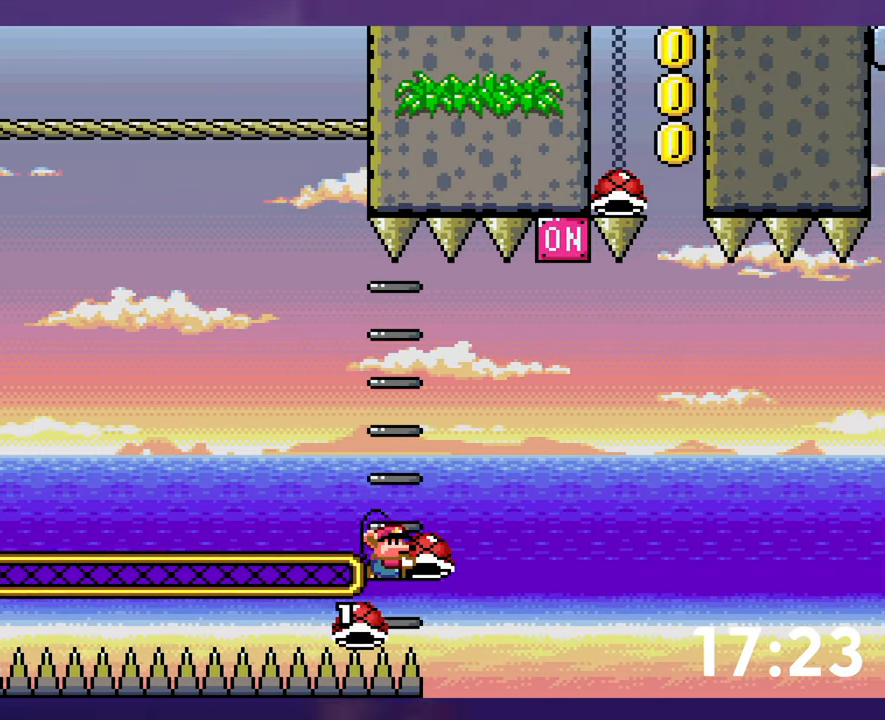
Gameplay with a controller (Nintendo layout); each line is a JSON object with the inputs held at the frame after it. "events" lists button and stick changes between this image and that frame as [ms after this image, input, new state], when the widget could be followed in between. Not read: DPAD_RIGHT L3 R3.
{"buttons": ["B", "DPAD_LEFT"], "events": [[34, "DPAD_UP", "down"], [234, "Y", "up"], [366, "DPAD_UP", "up"], [466, "DPAD_UP", "down"], [483, "DPAD_LEFT", "down"], [500, "DPAD_UP", "up"]]}
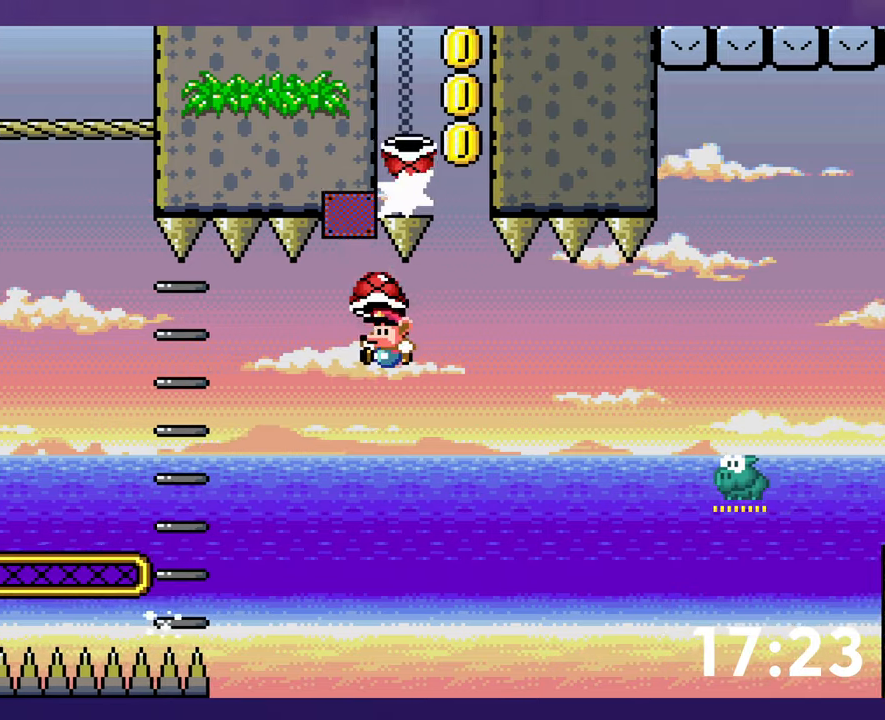
{"buttons": ["B", "Y"], "events": [[100, "B", "up"], [183, "B", "down"], [200, "DPAD_LEFT", "up"], [216, "Y", "down"]]}
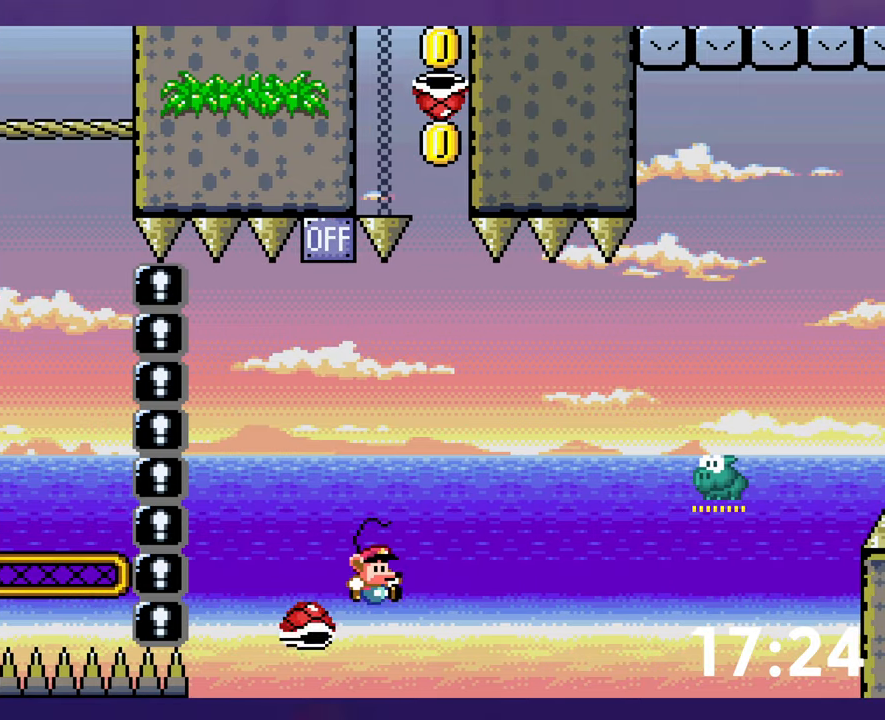
{"buttons": ["B"], "events": [[216, "DPAD_UP", "down"], [233, "DPAD_LEFT", "down"], [233, "DPAD_UP", "up"], [466, "DPAD_LEFT", "up"], [500, "Y", "up"]]}
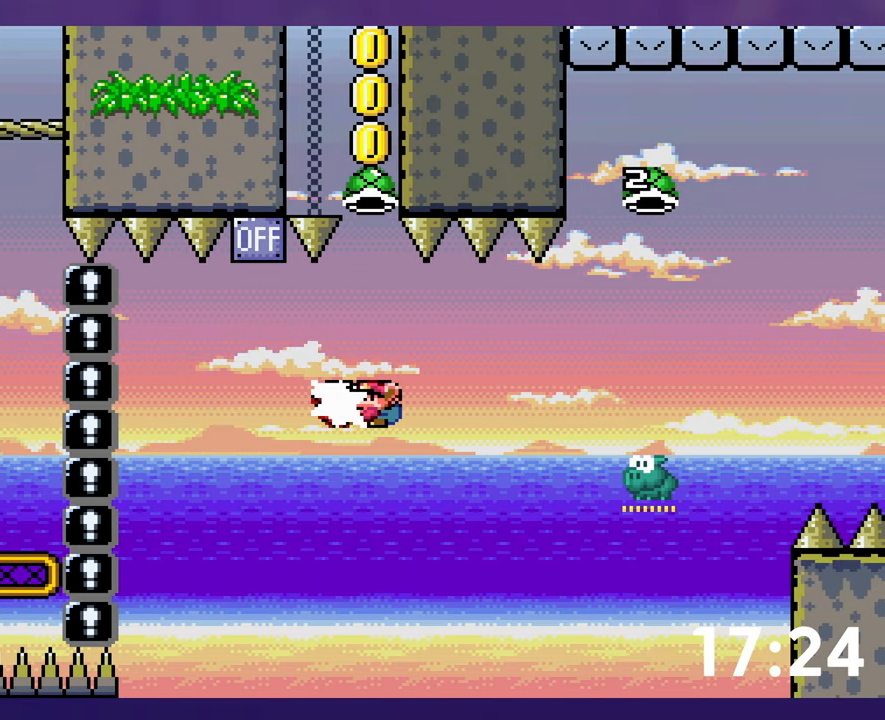
{"buttons": ["B", "Y"], "events": [[83, "Y", "down"], [250, "B", "up"], [450, "B", "down"]]}
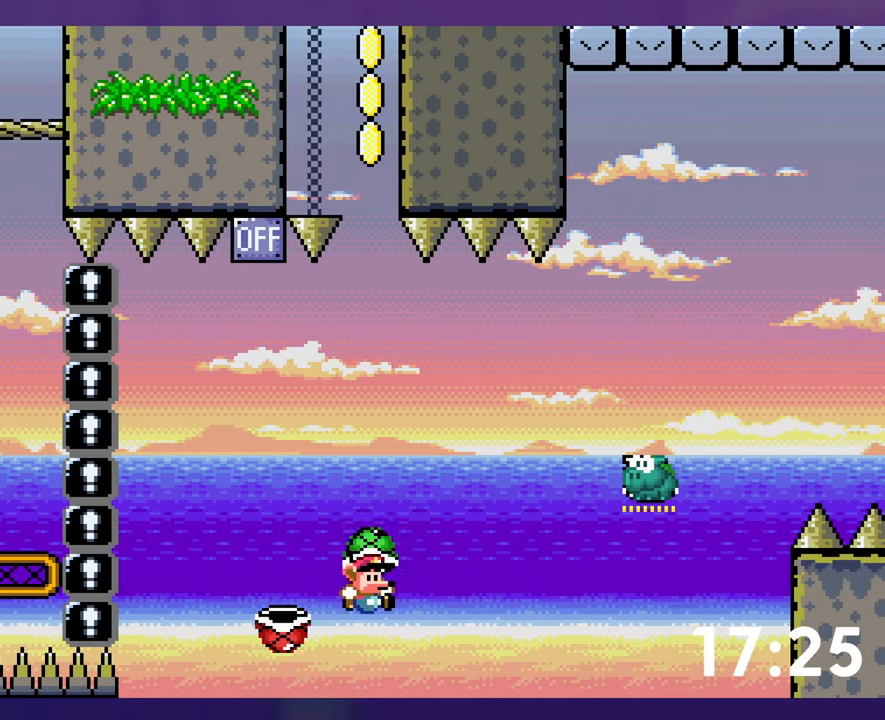
{"buttons": ["B", "Y", "DPAD_UP"], "events": [[66, "DPAD_UP", "down"]]}
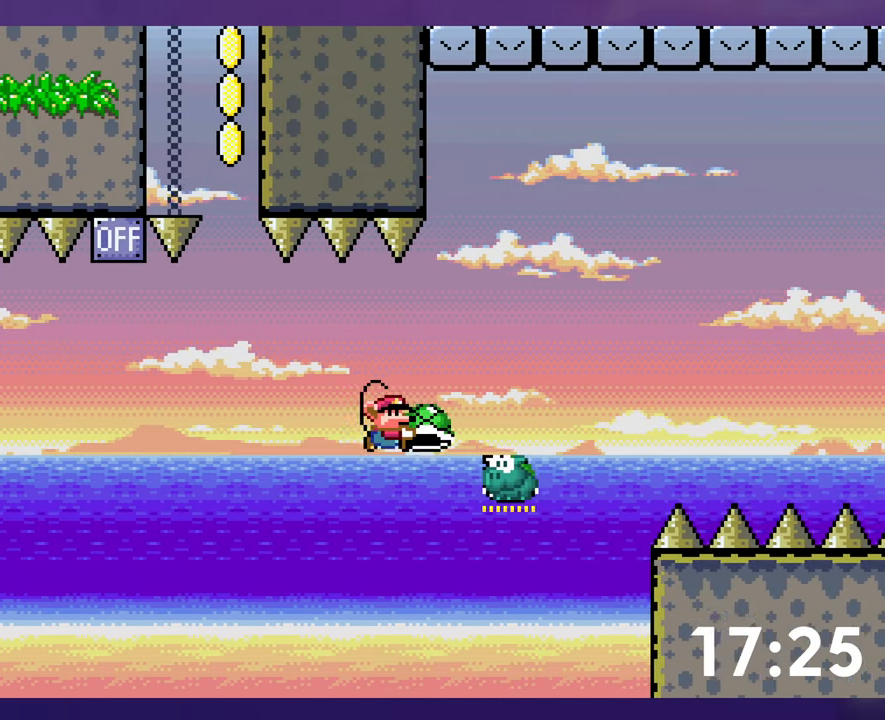
{"buttons": ["B", "Y"], "events": [[33, "Y", "up"], [116, "Y", "down"], [250, "DPAD_LEFT", "down"], [250, "DPAD_UP", "up"], [316, "DPAD_LEFT", "up"]]}
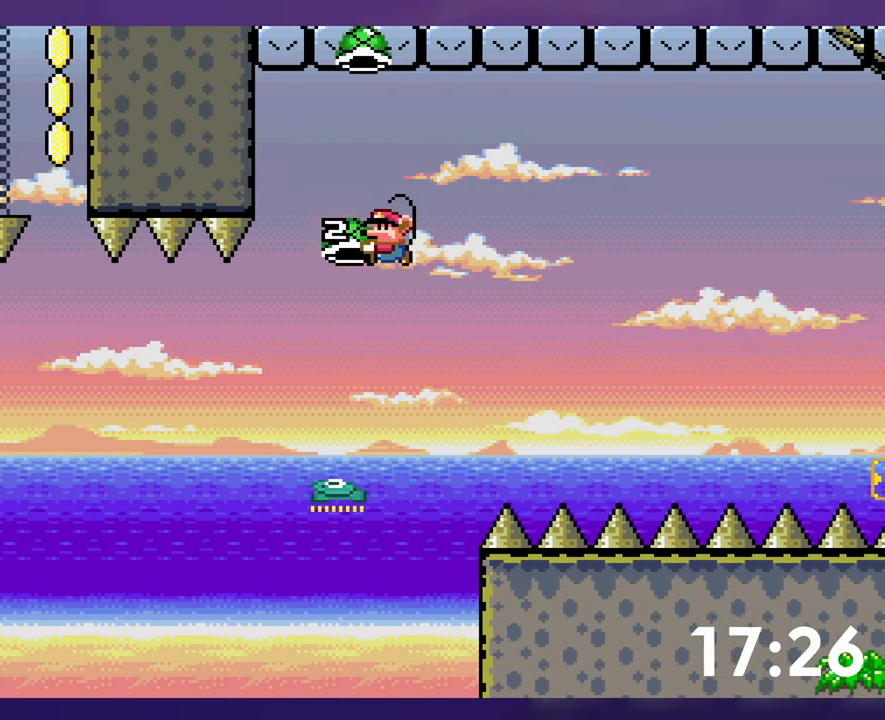
{"buttons": ["Y"], "events": [[100, "Y", "up"], [166, "Y", "down"], [416, "B", "up"]]}
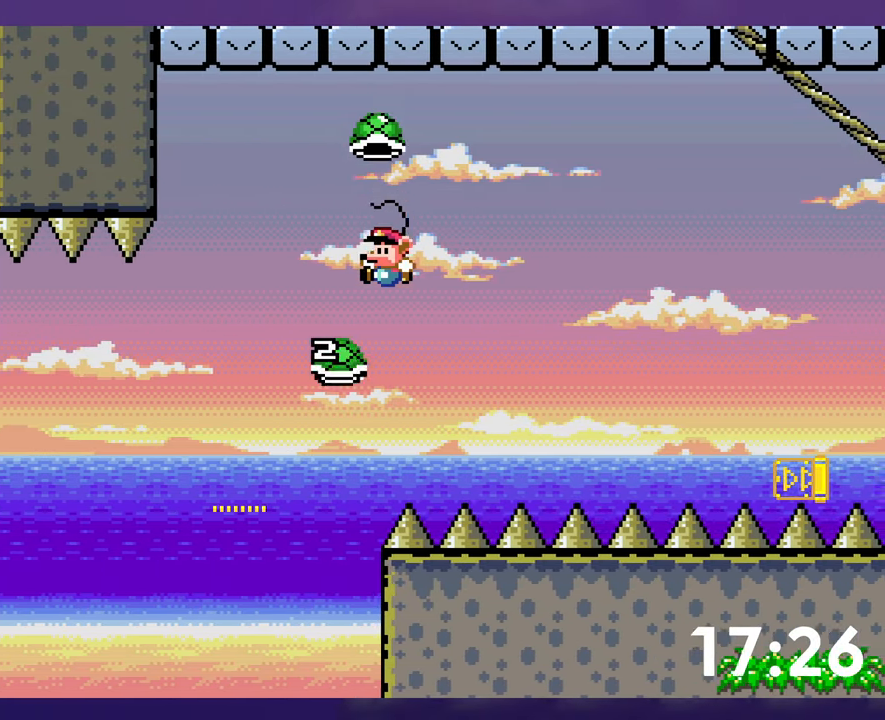
{"buttons": ["B", "Y"], "events": [[66, "B", "down"]]}
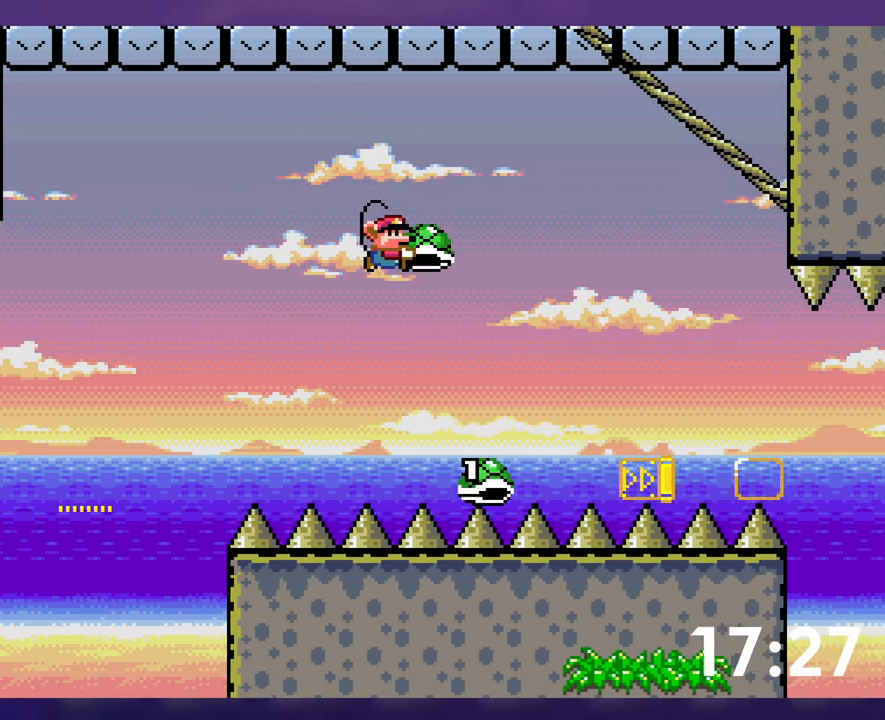
{"buttons": ["Y"], "events": [[266, "B", "up"]]}
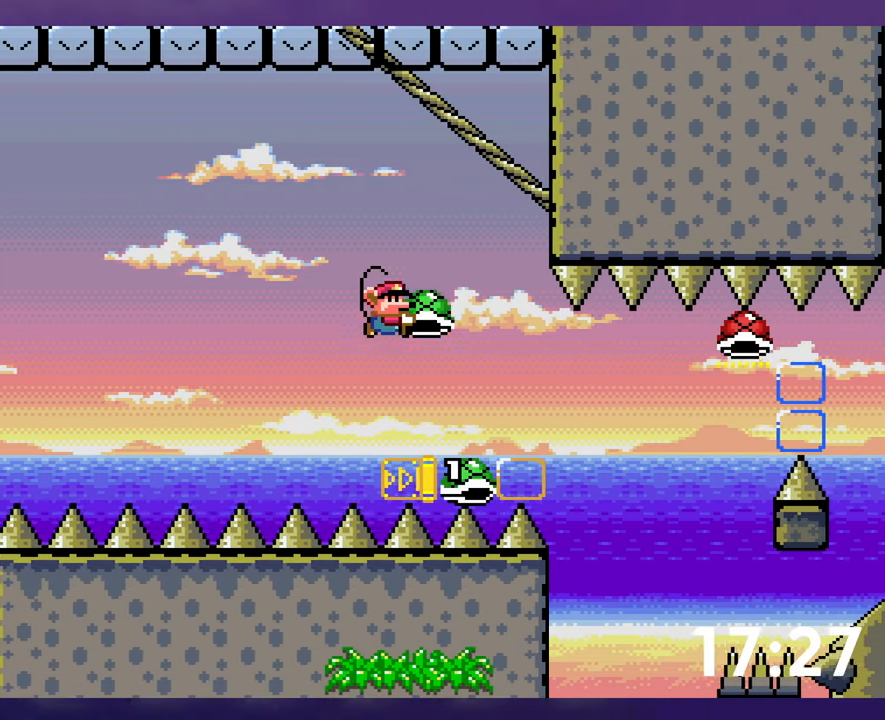
{"buttons": ["Y"], "events": [[200, "B", "down"], [316, "Y", "up"], [400, "Y", "down"], [500, "B", "up"]]}
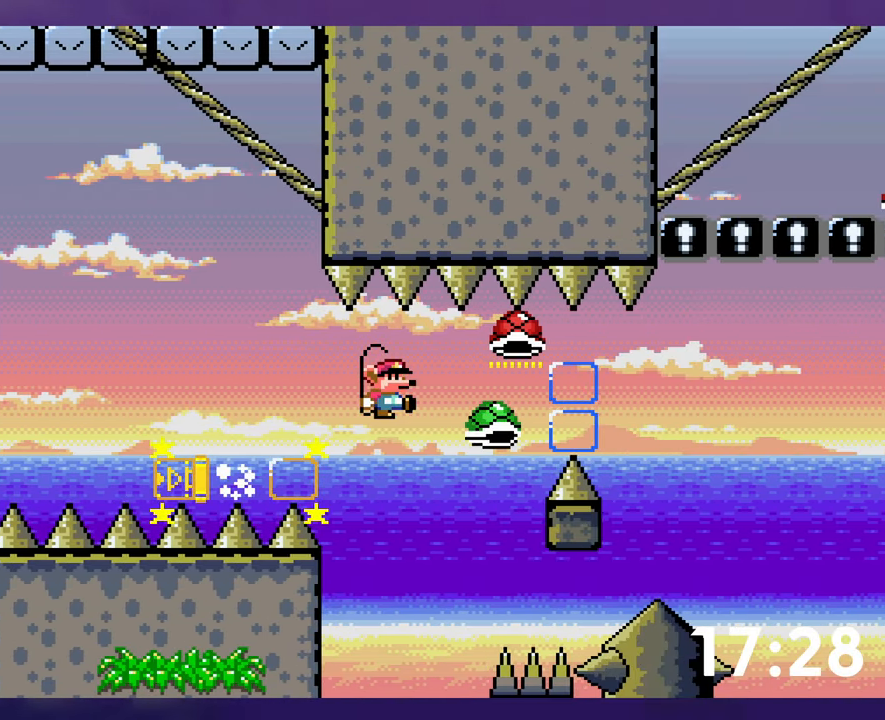
{"buttons": ["B"], "events": [[166, "B", "down"], [467, "Y", "up"]]}
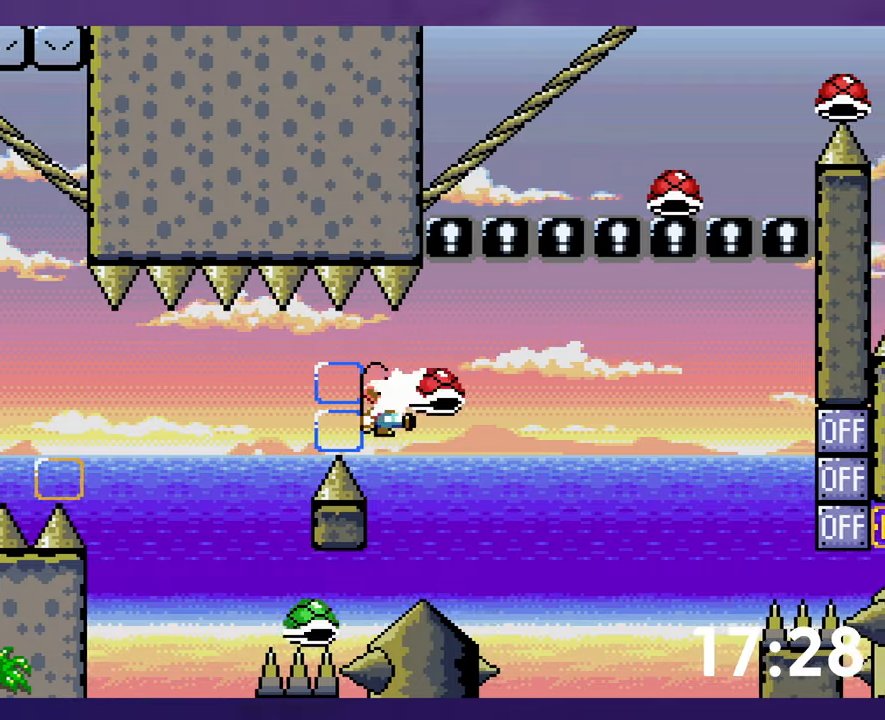
{"buttons": ["B", "Y"], "events": [[33, "Y", "down"], [83, "B", "up"], [217, "B", "down"], [367, "Y", "up"], [467, "Y", "down"]]}
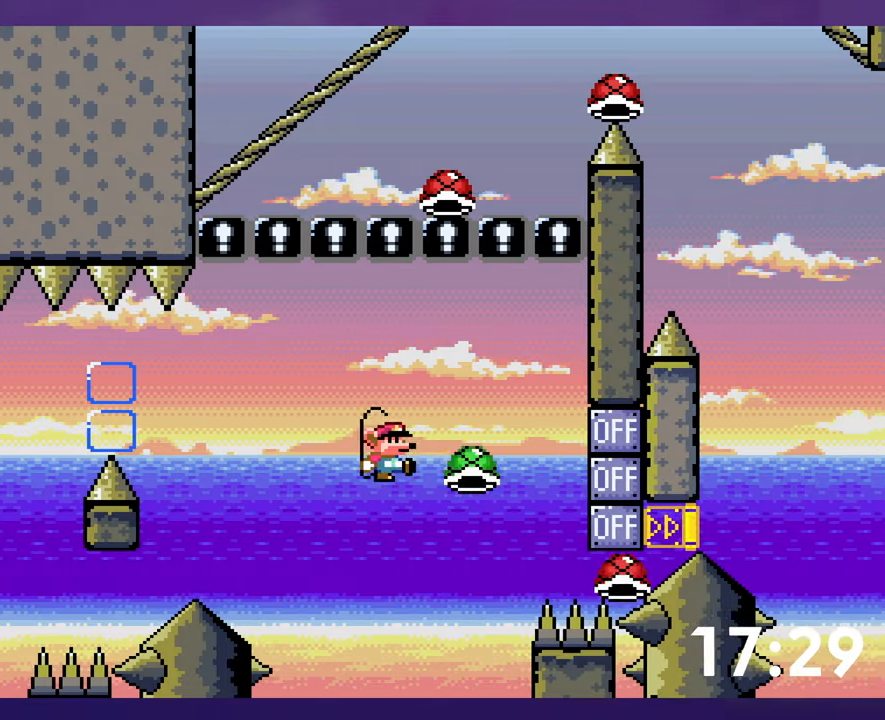
{"buttons": ["B", "Y"], "events": [[117, "DPAD_LEFT", "down"], [450, "DPAD_LEFT", "up"]]}
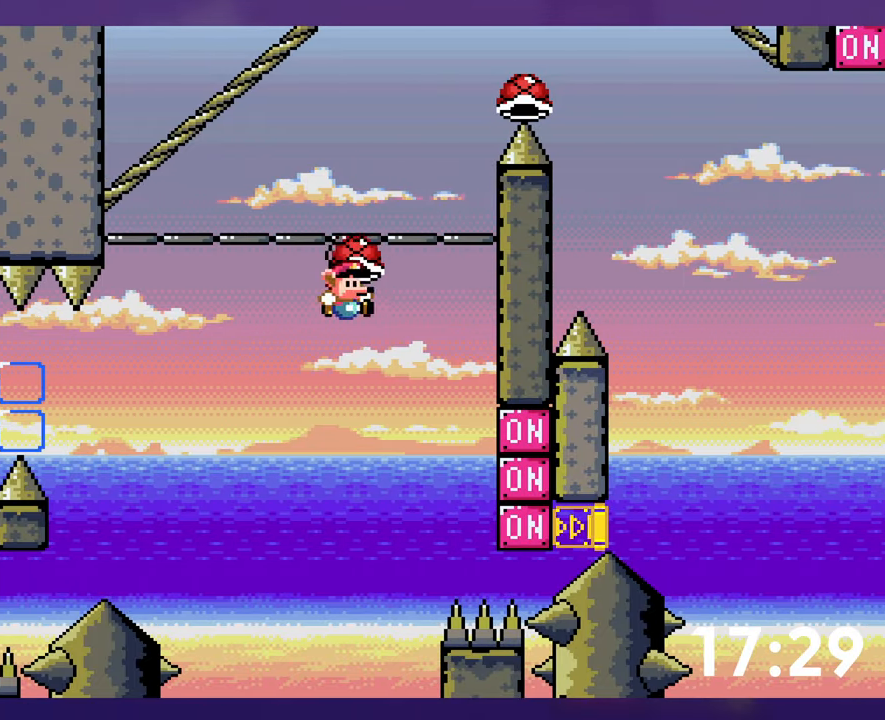
{"buttons": ["B", "Y", "DPAD_UP"], "events": [[100, "Y", "up"], [200, "Y", "down"], [333, "DPAD_UP", "down"]]}
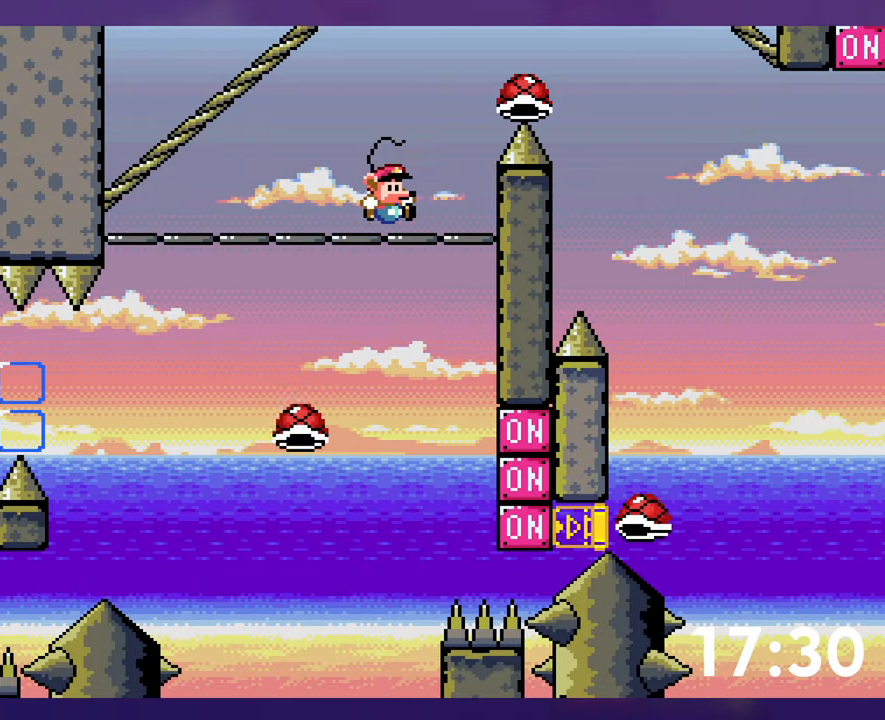
{"buttons": ["B", "Y", "DPAD_UP"], "events": []}
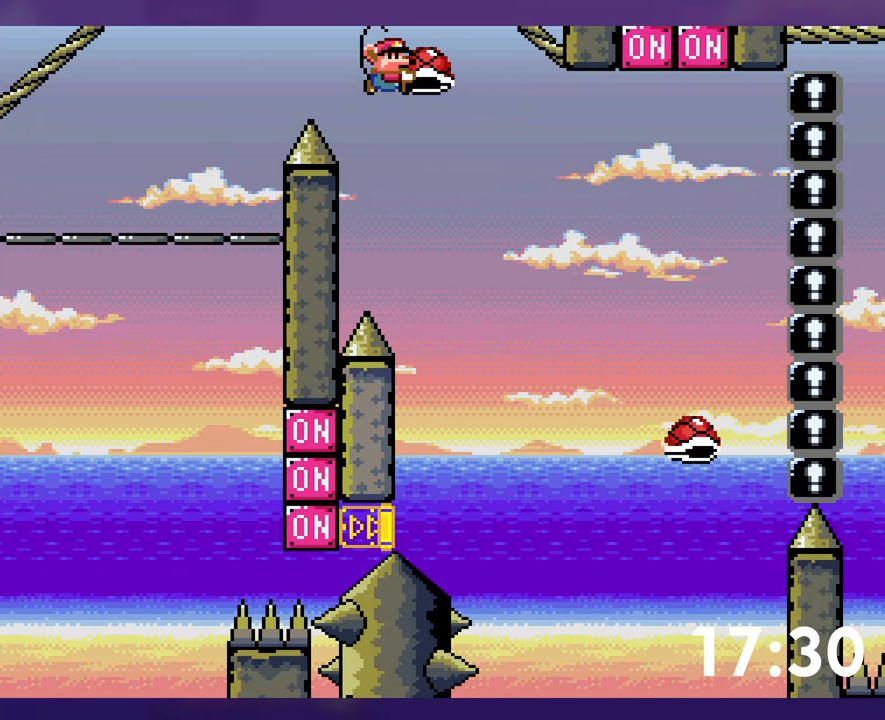
{"buttons": ["B", "Y", "DPAD_LEFT"], "events": [[350, "Y", "up"], [400, "DPAD_LEFT", "down"], [433, "DPAD_UP", "up"], [433, "Y", "down"]]}
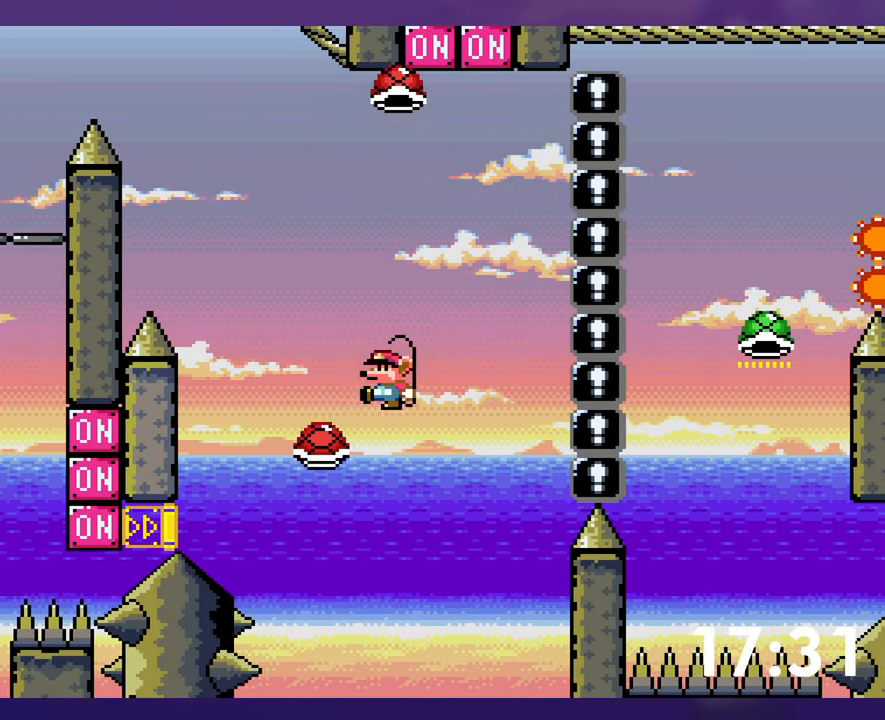
{"buttons": ["B", "Y", "DPAD_DOWN"], "events": [[17, "DPAD_LEFT", "up"], [33, "DPAD_DOWN", "down"]]}
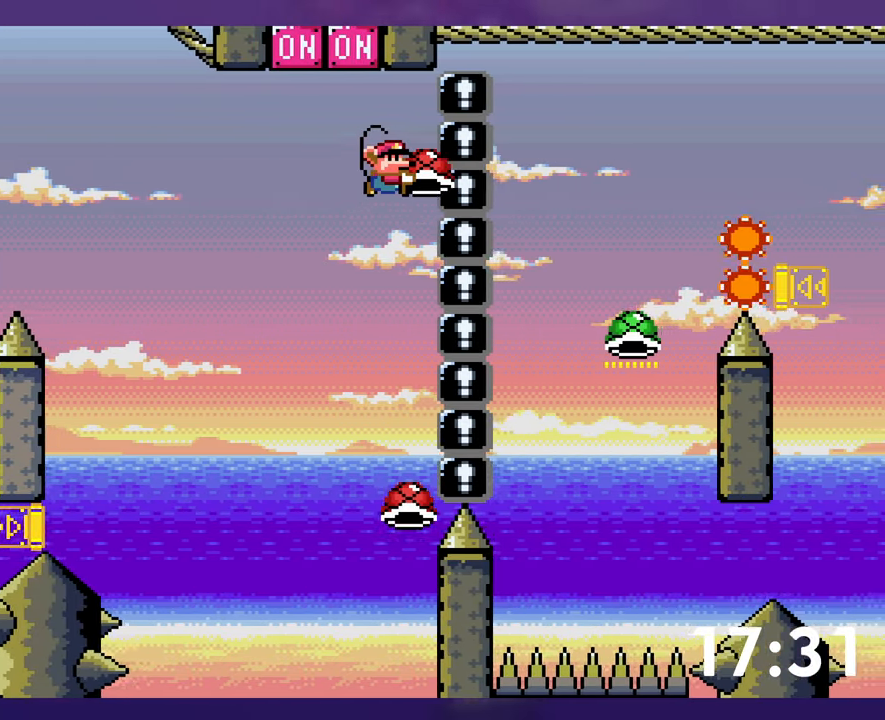
{"buttons": [], "events": [[150, "Y", "up"], [267, "DPAD_DOWN", "up"], [333, "B", "up"], [417, "B", "down"], [500, "B", "up"]]}
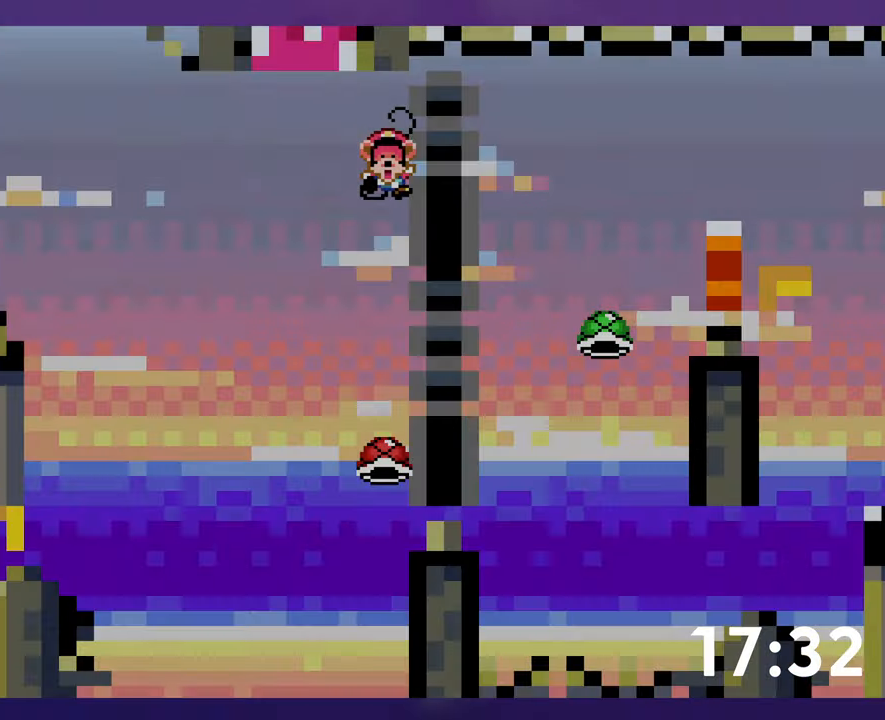
{"buttons": [], "events": [[83, "B", "down"], [150, "B", "up"]]}
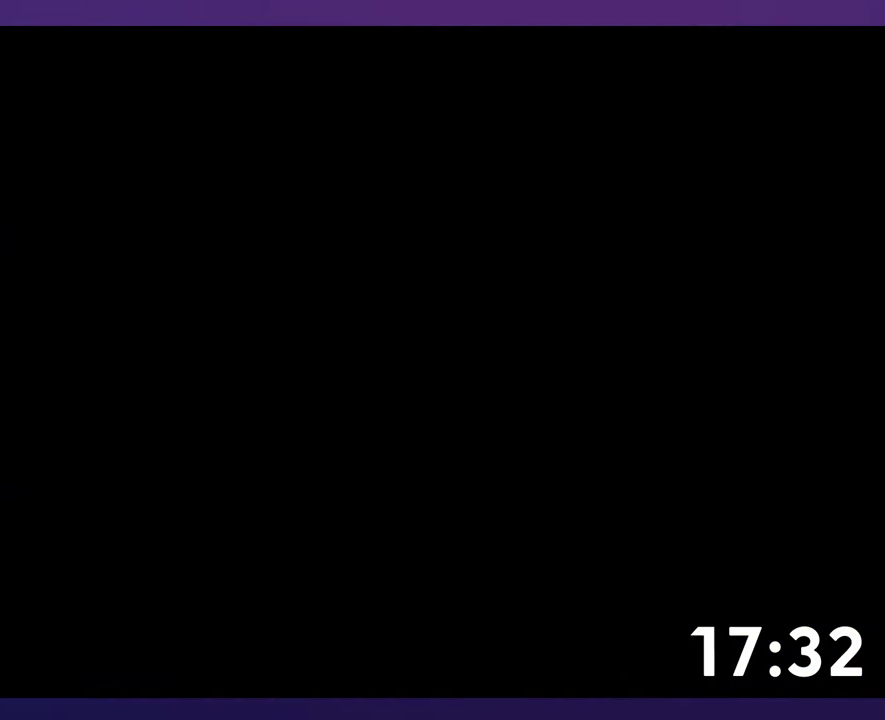
{"buttons": [], "events": []}
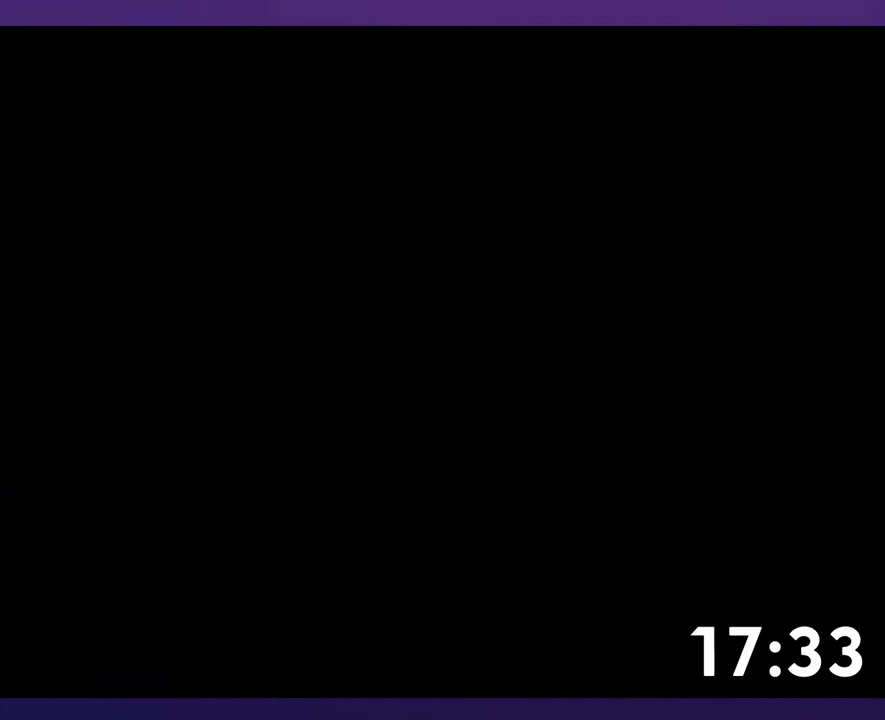
{"buttons": ["B"], "events": [[17, "B", "down"]]}
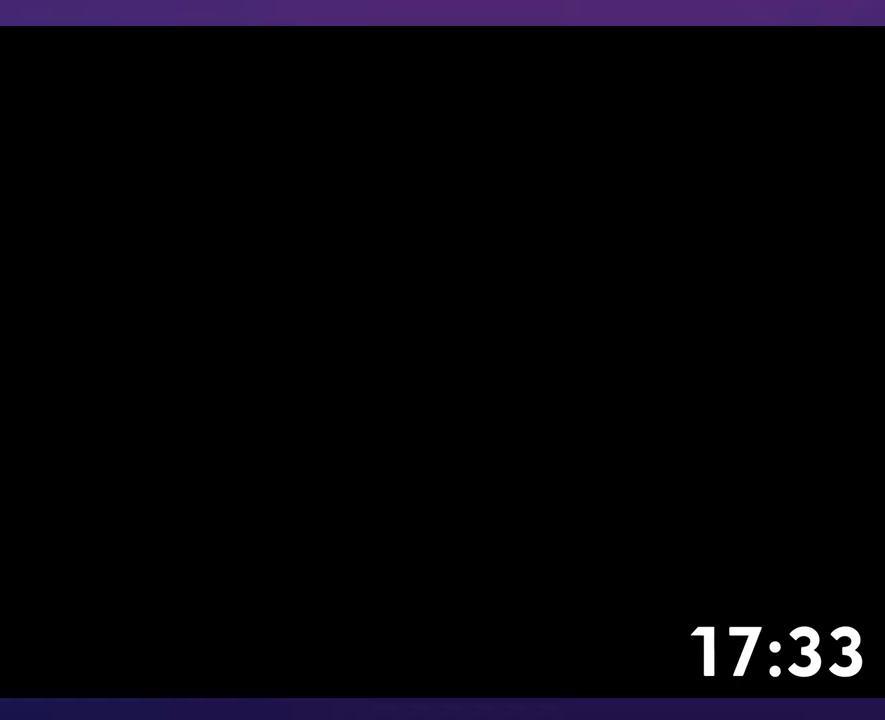
{"buttons": ["B"], "events": []}
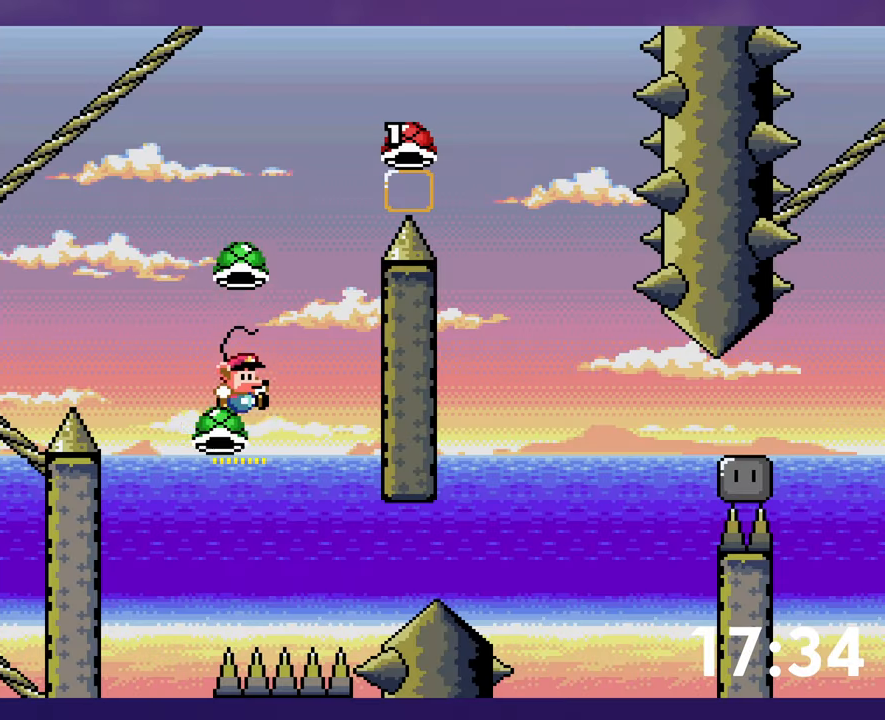
{"buttons": ["B", "Y"], "events": [[117, "Y", "down"]]}
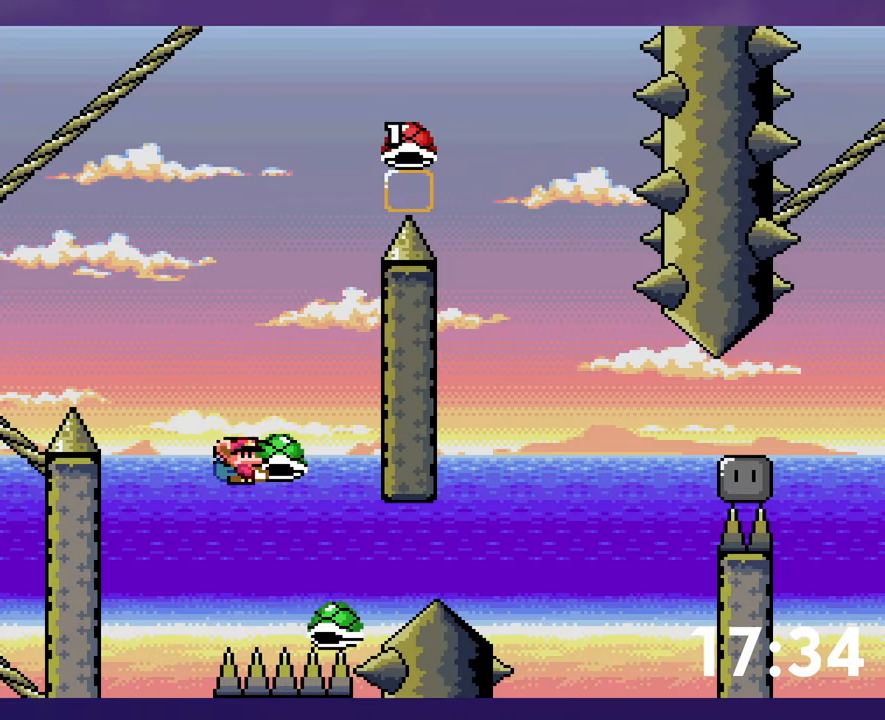
{"buttons": ["B", "Y"], "events": [[284, "Y", "up"], [367, "Y", "down"]]}
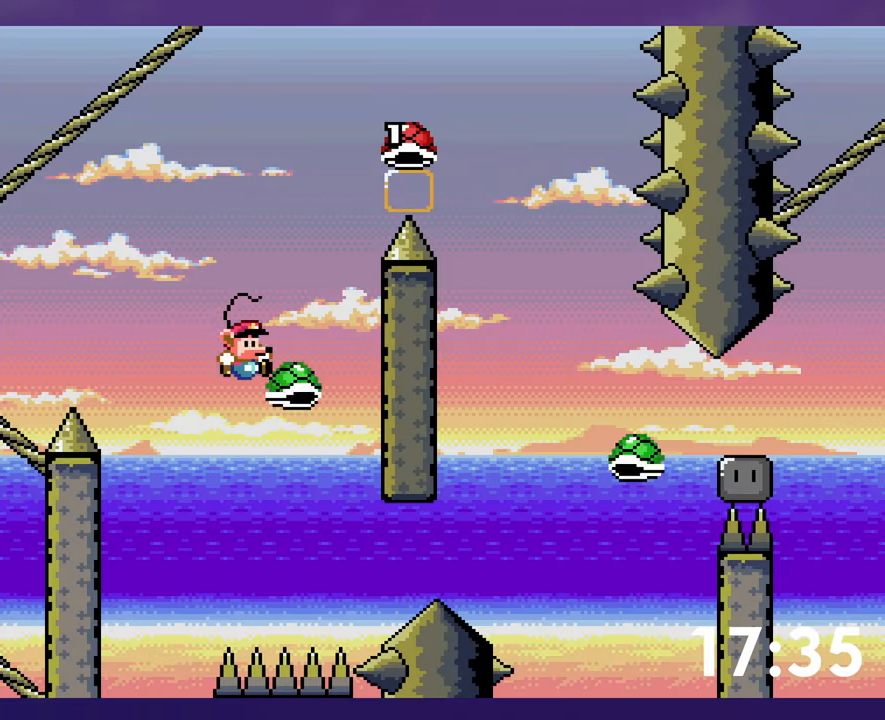
{"buttons": ["B"], "events": [[234, "Y", "up"]]}
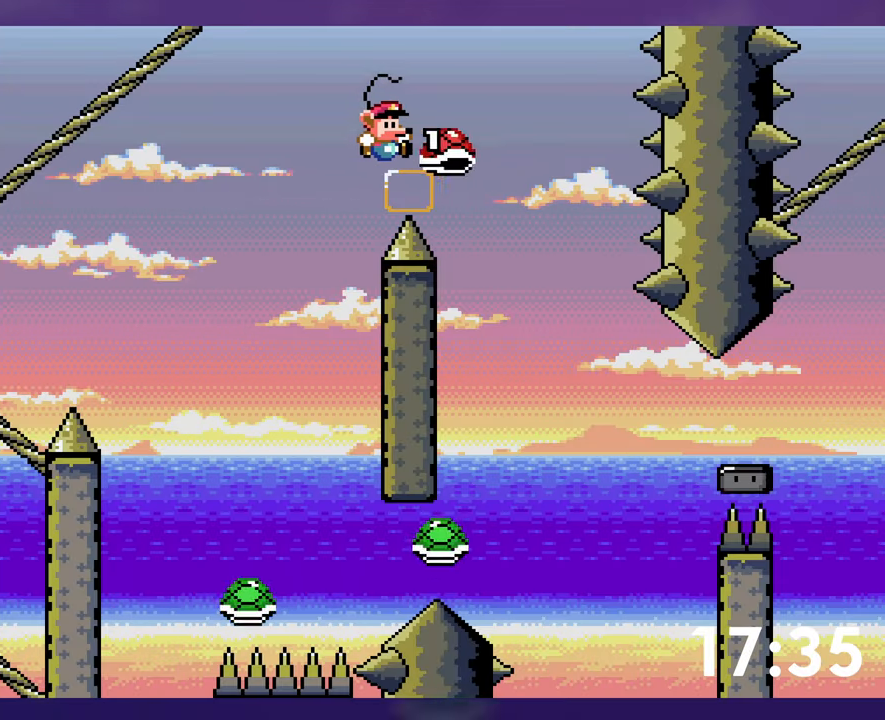
{"buttons": ["Y"], "events": [[34, "Y", "down"], [250, "B", "up"]]}
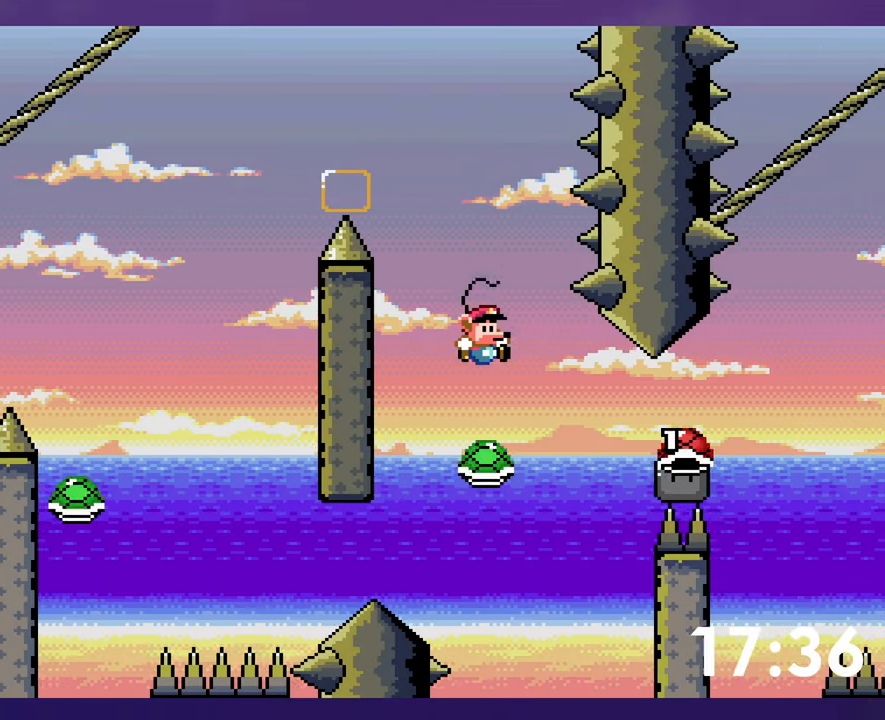
{"buttons": ["B", "Y"], "events": [[234, "B", "down"], [400, "B", "up"], [467, "B", "down"]]}
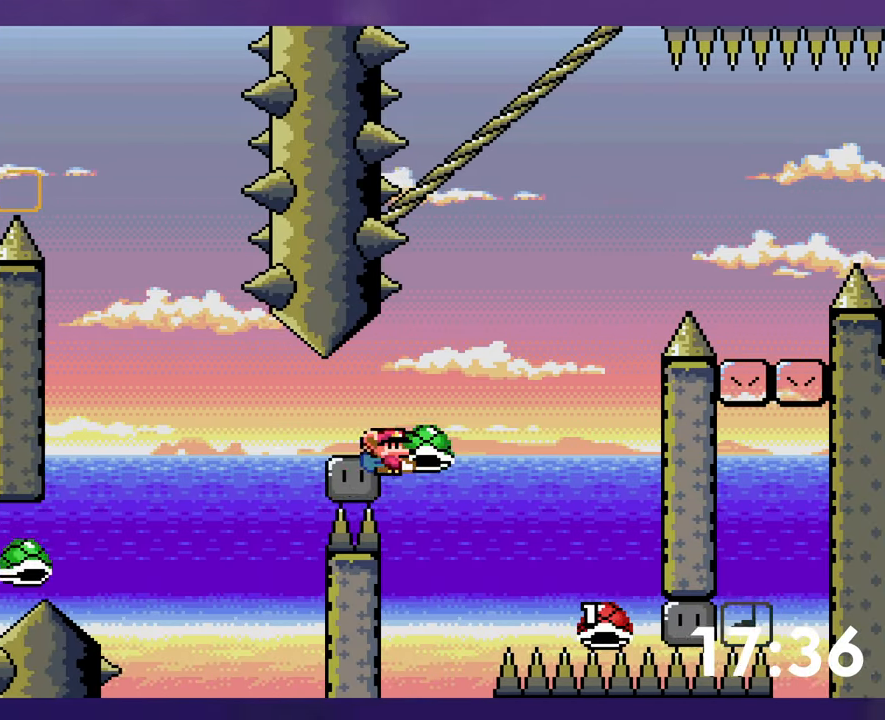
{"buttons": ["B", "Y"], "events": [[167, "DPAD_UP", "down"], [184, "DPAD_LEFT", "down"], [184, "DPAD_UP", "up"], [467, "DPAD_LEFT", "up"]]}
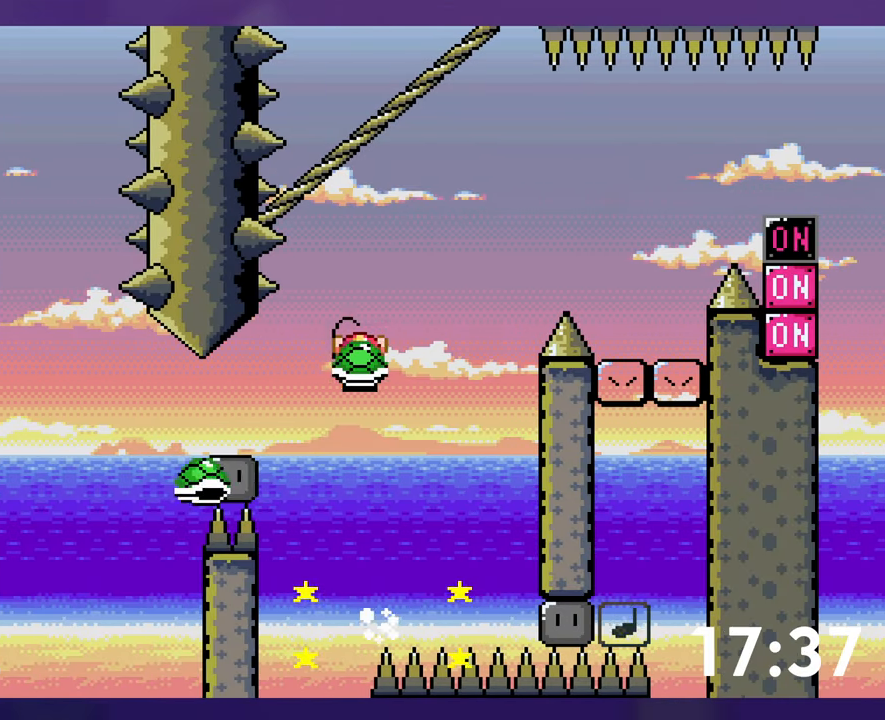
{"buttons": ["B", "Y"], "events": [[117, "Y", "up"], [200, "Y", "down"]]}